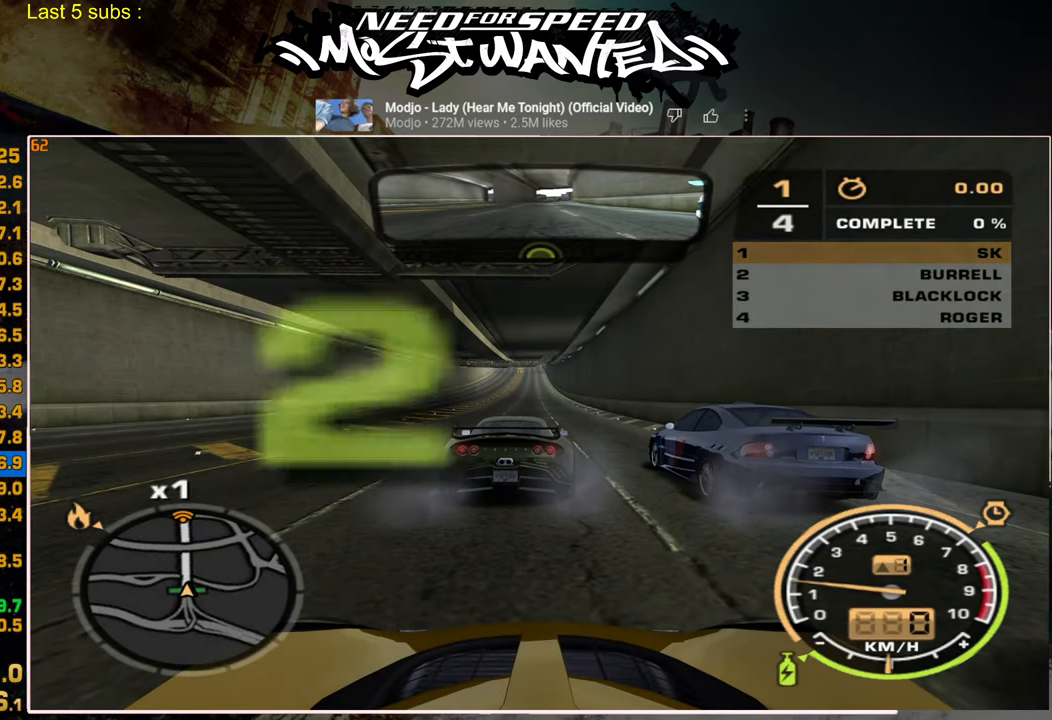
Gameplay with a controller (PlayStation layout); each line is a JSON object with the inputs held at the frame after it. "events" lists button and stick changes between this image and that frame as [ms after this image, input, new state], when the widget could be followed in between.
{"buttons": ["R2"], "left_stick": "center", "right_stick": "center", "events": []}
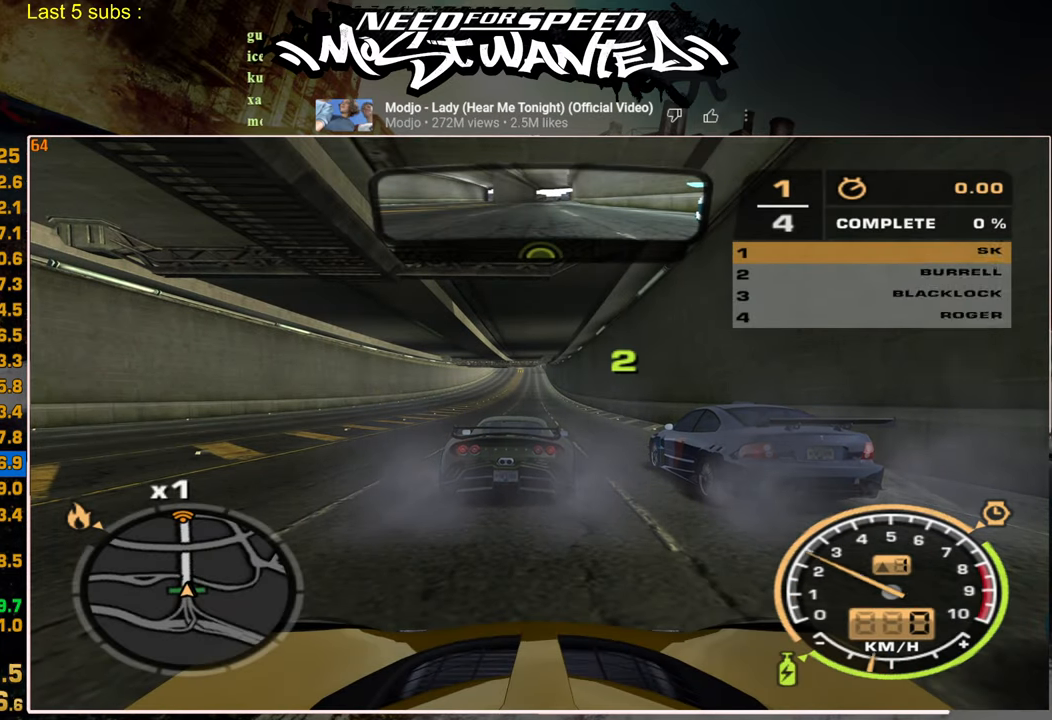
{"buttons": ["R2"], "left_stick": "center", "right_stick": "center", "events": []}
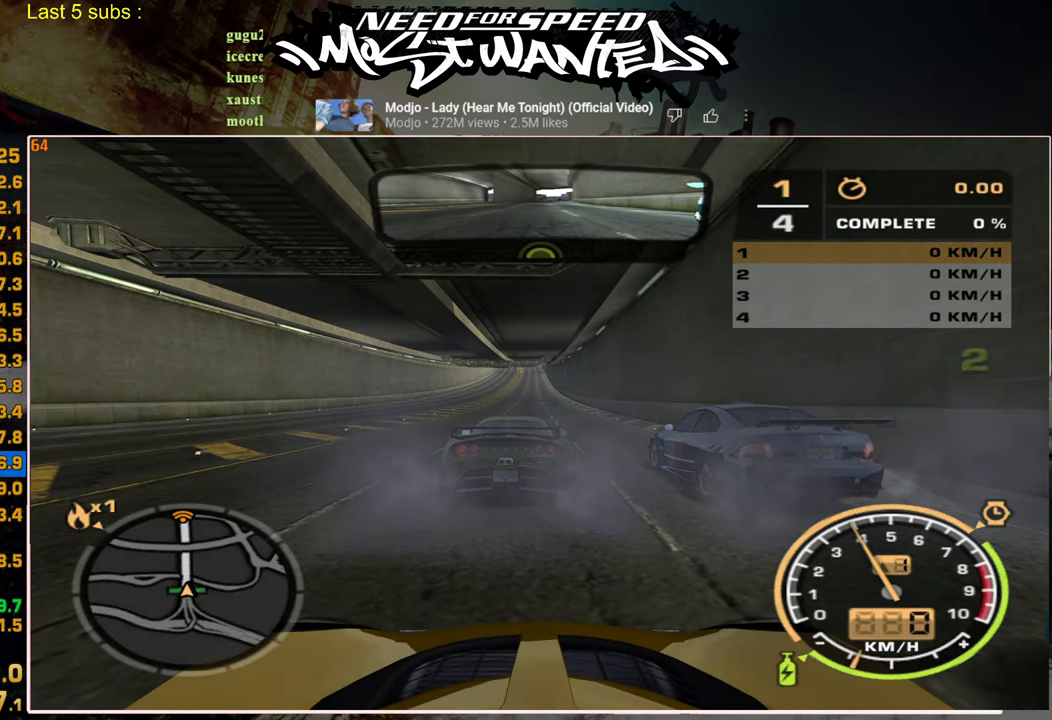
{"buttons": ["R2"], "left_stick": "center", "right_stick": "center", "events": []}
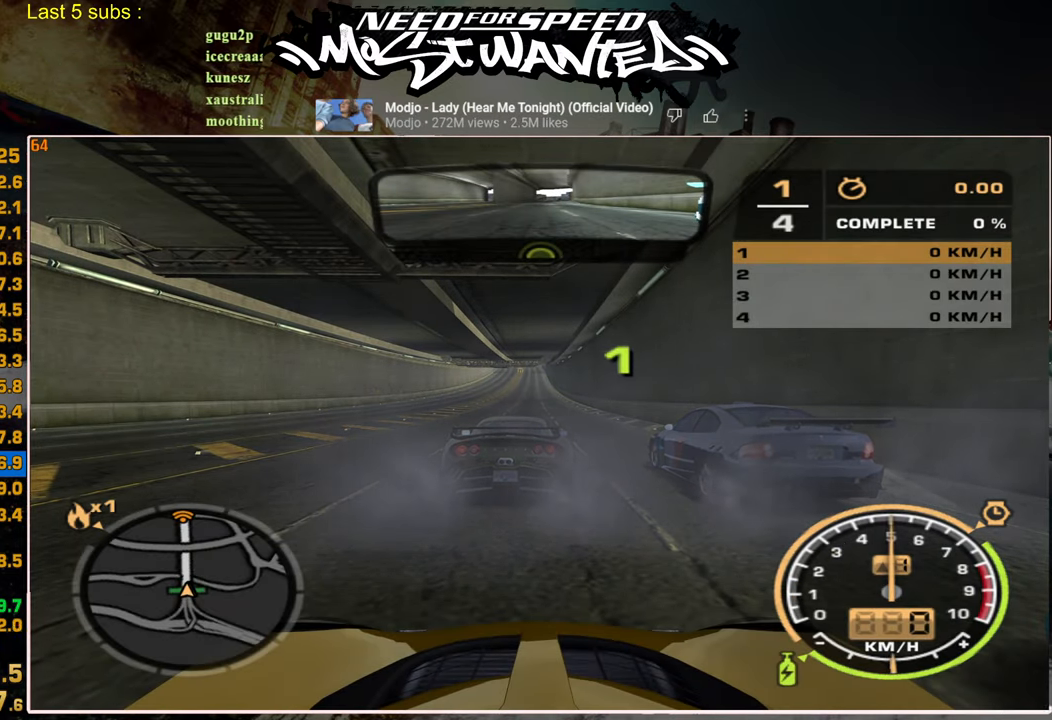
{"buttons": ["R2"], "left_stick": "center", "right_stick": "center", "events": []}
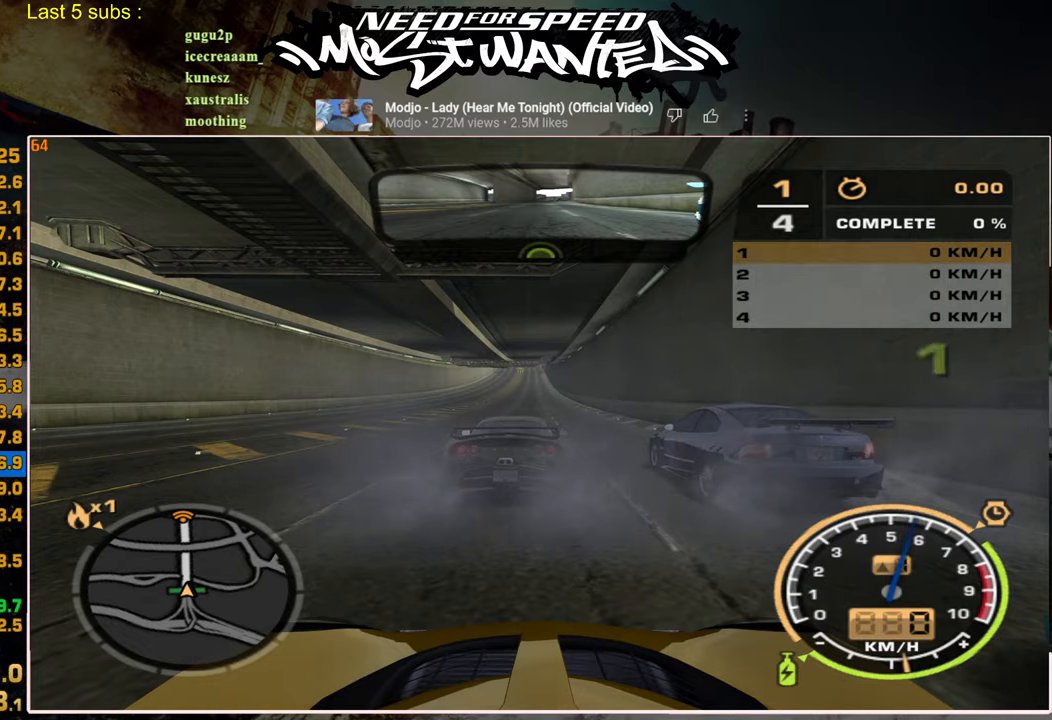
{"buttons": ["R2"], "left_stick": "up-left", "right_stick": "center", "events": [[250, "left_stick", "up-left"]]}
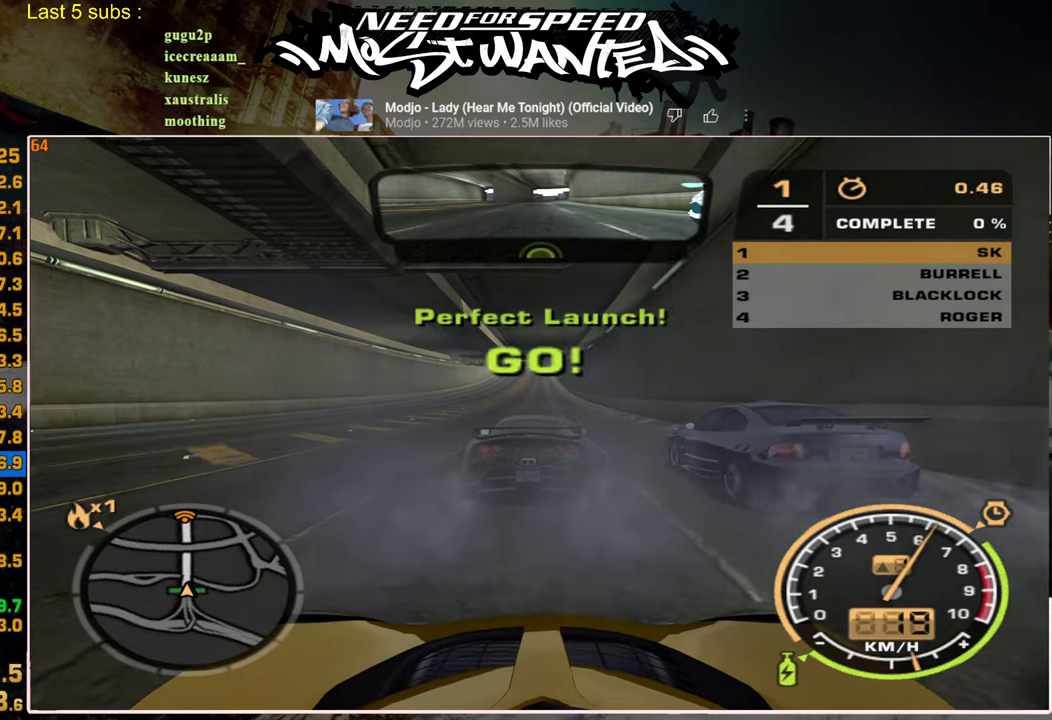
{"buttons": ["R2"], "left_stick": "up-left", "right_stick": "center", "events": []}
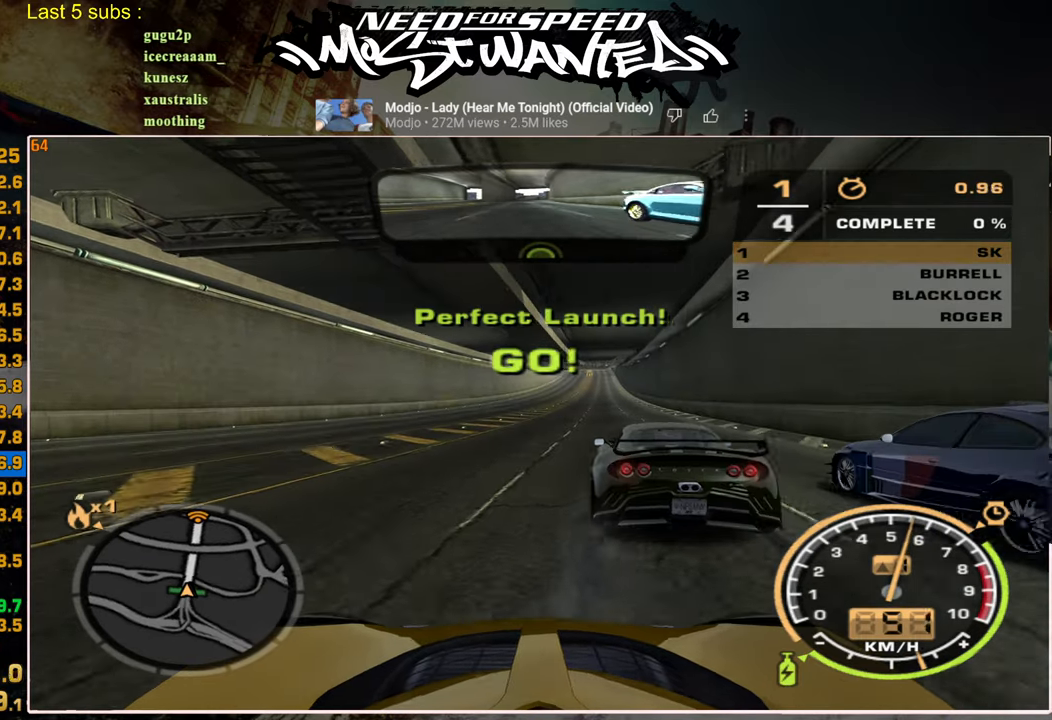
{"buttons": ["L1", "R2"], "left_stick": "center", "right_stick": "center", "events": [[100, "left_stick", "up"], [150, "L1", "down"], [450, "left_stick", "center"]]}
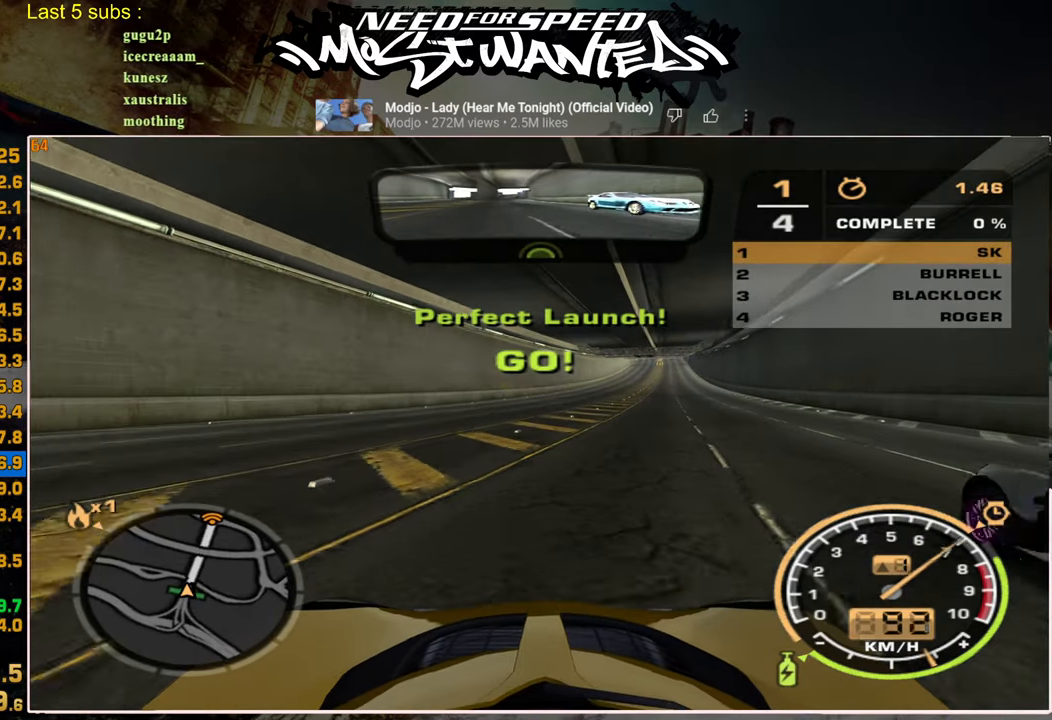
{"buttons": ["L1", "R2"], "left_stick": "center", "right_stick": "center", "events": []}
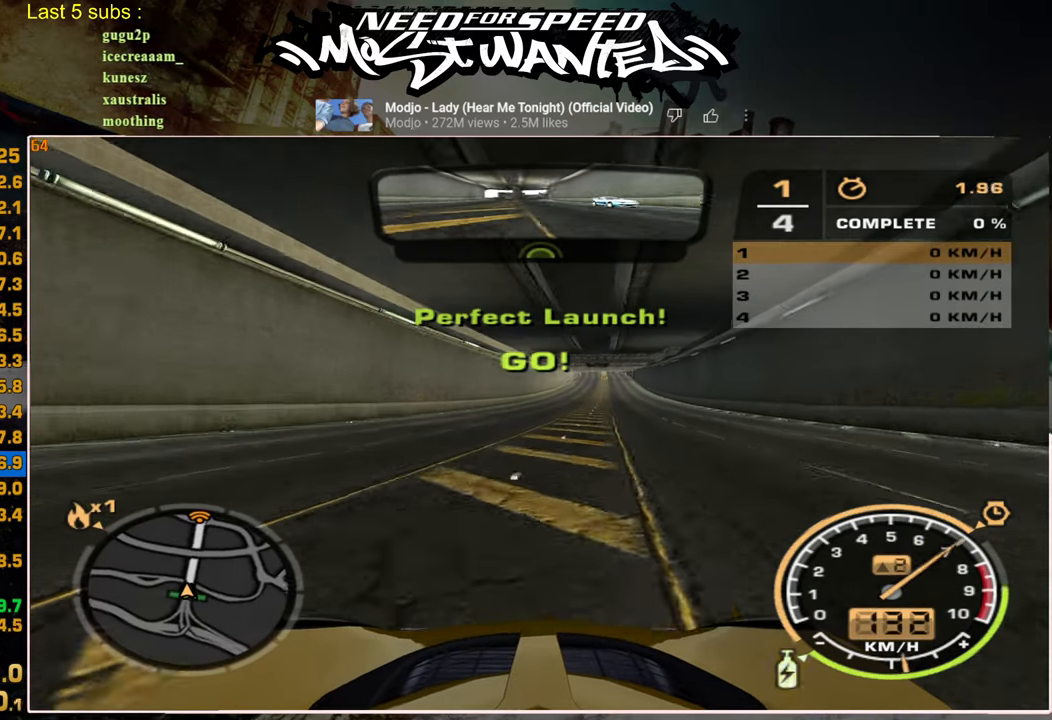
{"buttons": ["L1", "R2"], "left_stick": "center", "right_stick": "center", "events": []}
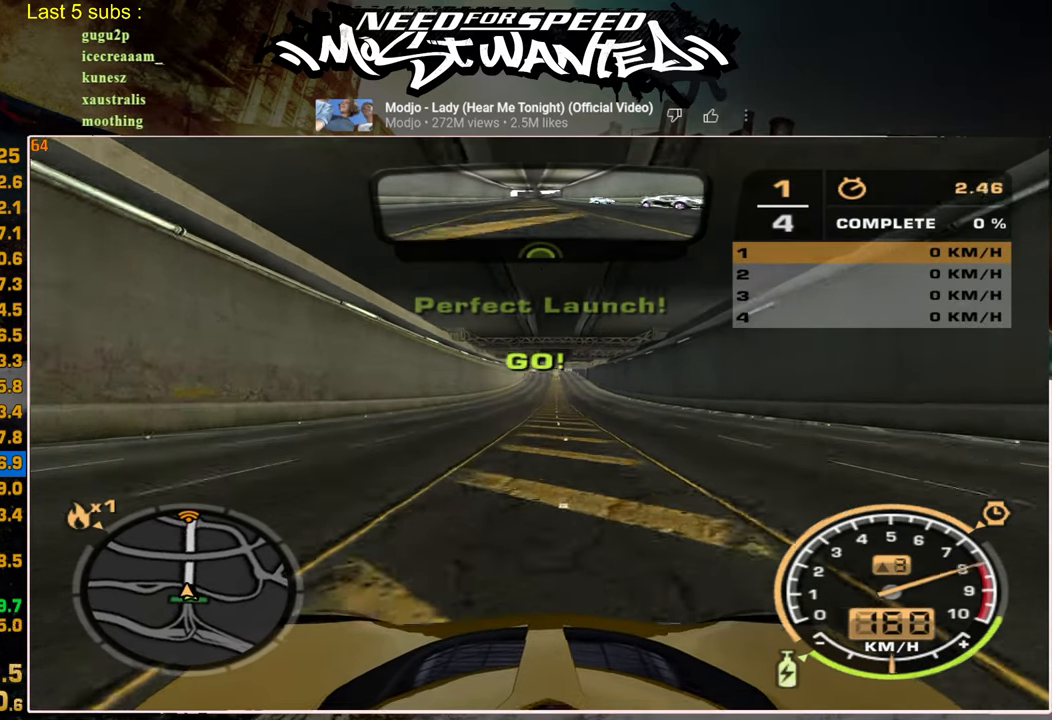
{"buttons": ["L1", "R2"], "left_stick": "center", "right_stick": "center", "events": []}
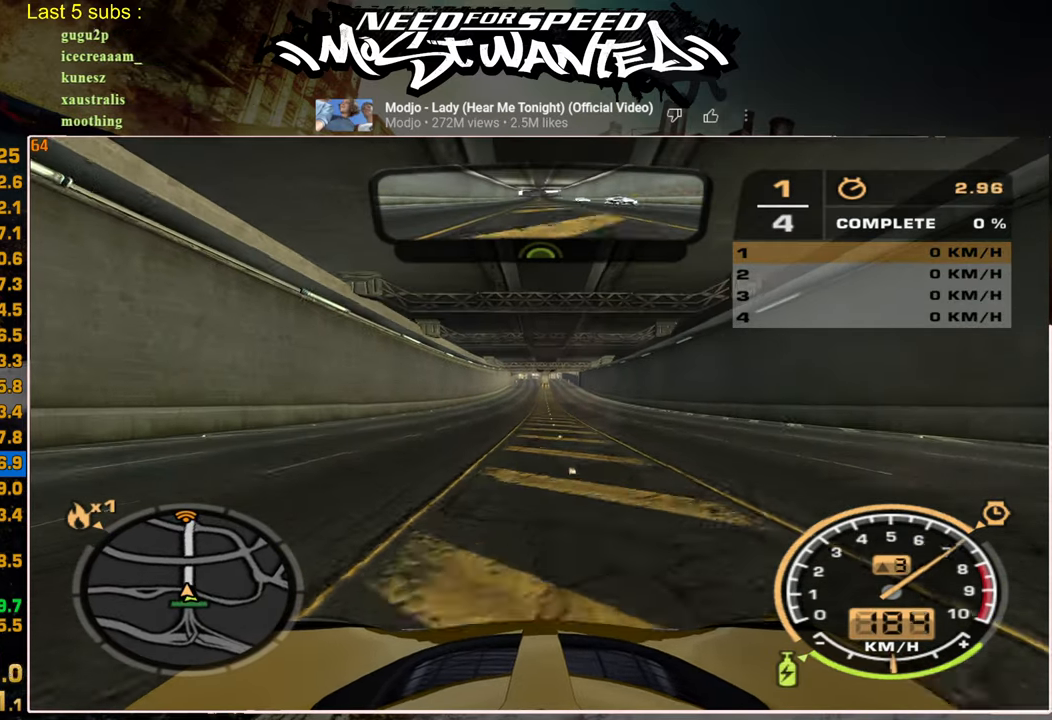
{"buttons": ["L1", "R2"], "left_stick": "center", "right_stick": "center", "events": []}
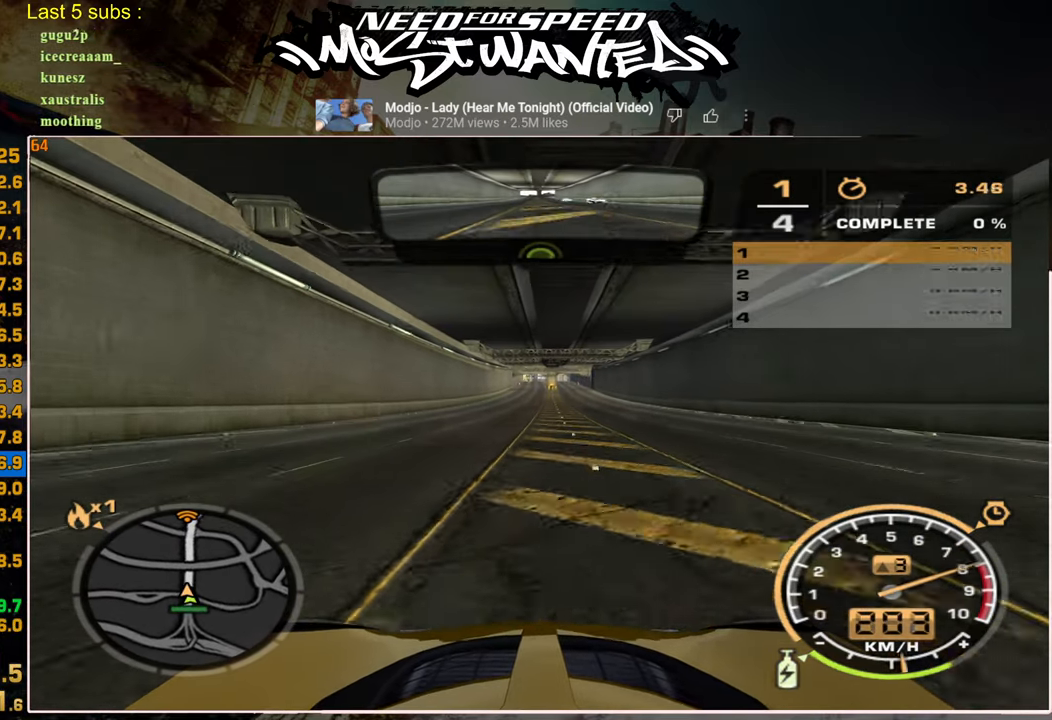
{"buttons": ["L1", "R2"], "left_stick": "center", "right_stick": "center", "events": []}
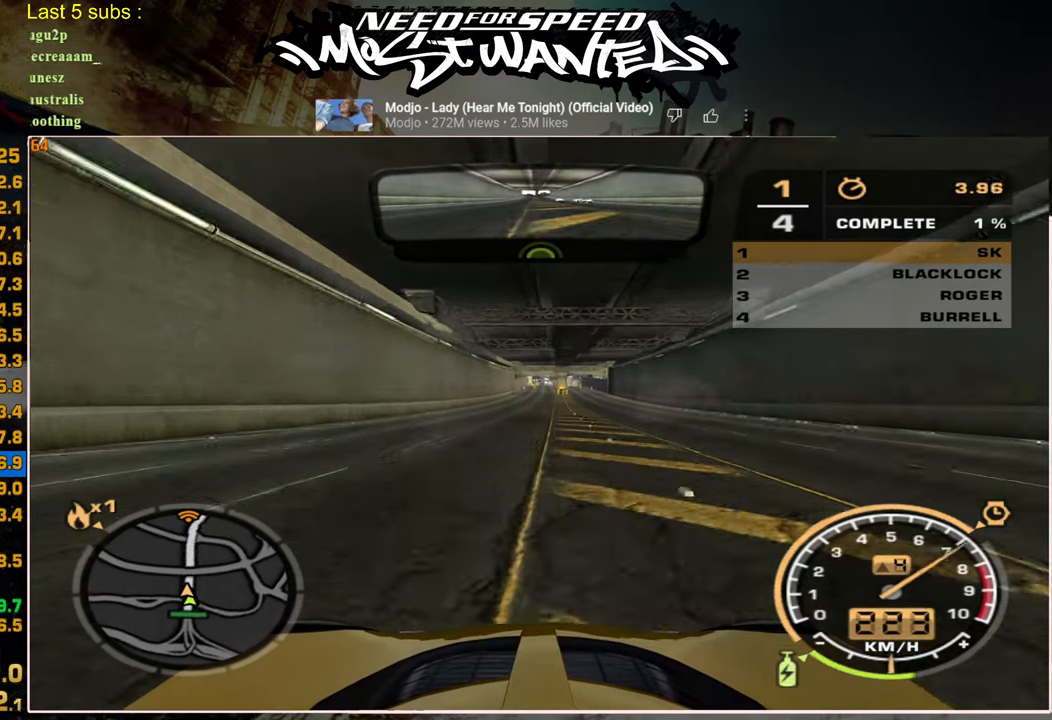
{"buttons": ["L1", "R2"], "left_stick": "center", "right_stick": "center", "events": []}
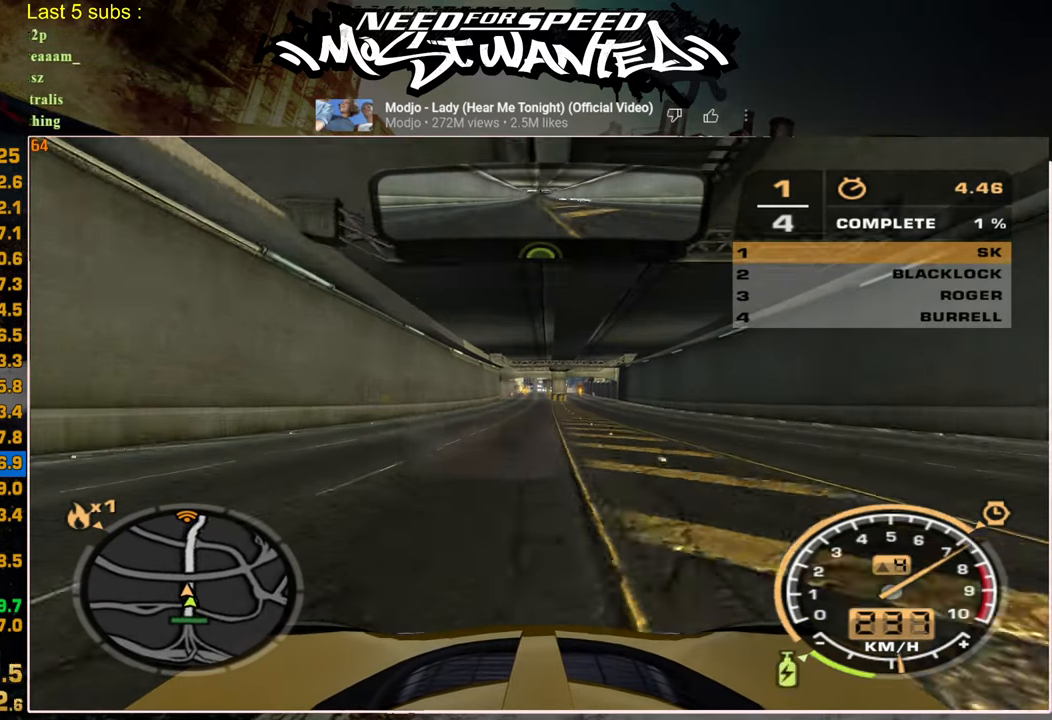
{"buttons": ["L1", "R2"], "left_stick": "center", "right_stick": "center", "events": []}
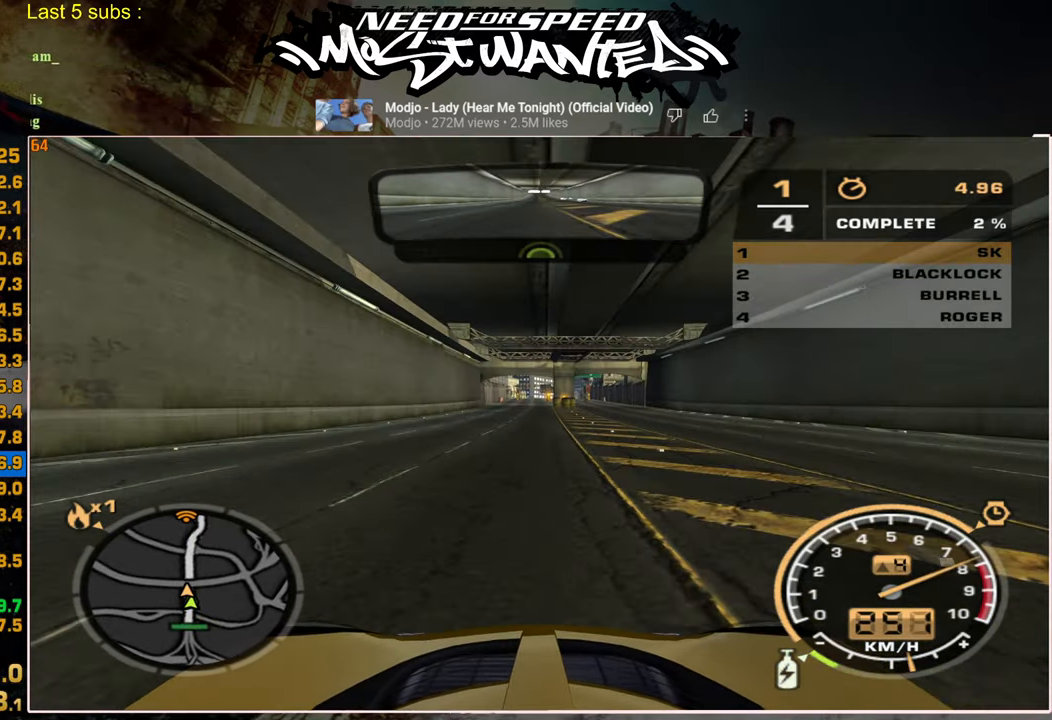
{"buttons": ["L1", "R2"], "left_stick": "center", "right_stick": "center", "events": []}
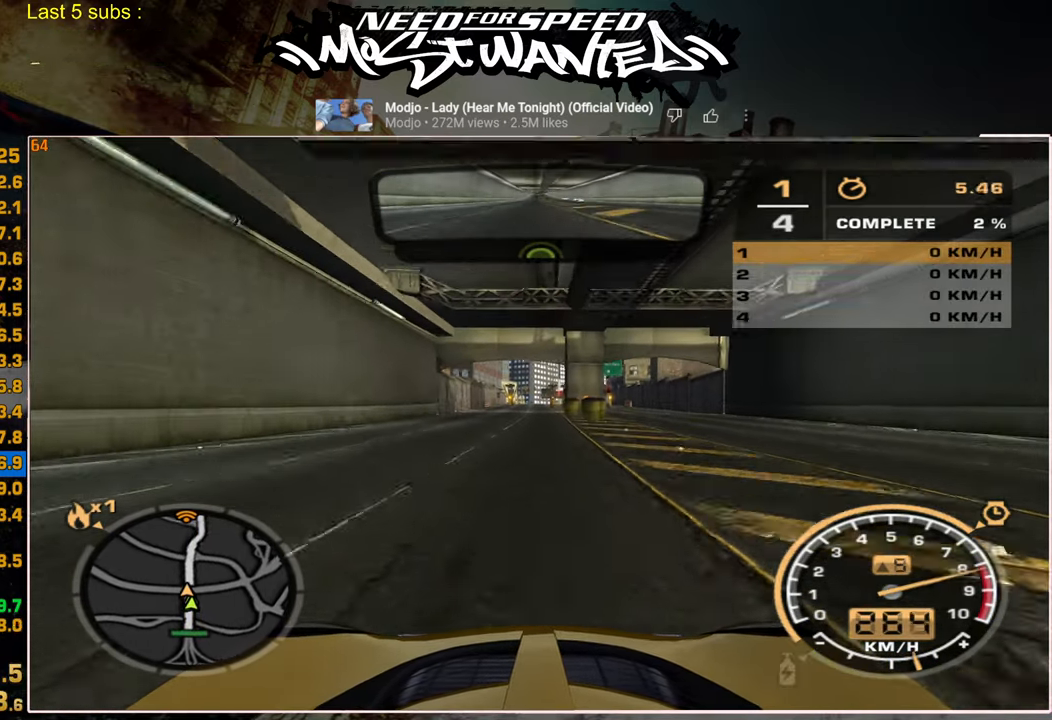
{"buttons": ["R2"], "left_stick": "center", "right_stick": "center", "events": [[300, "L1", "up"]]}
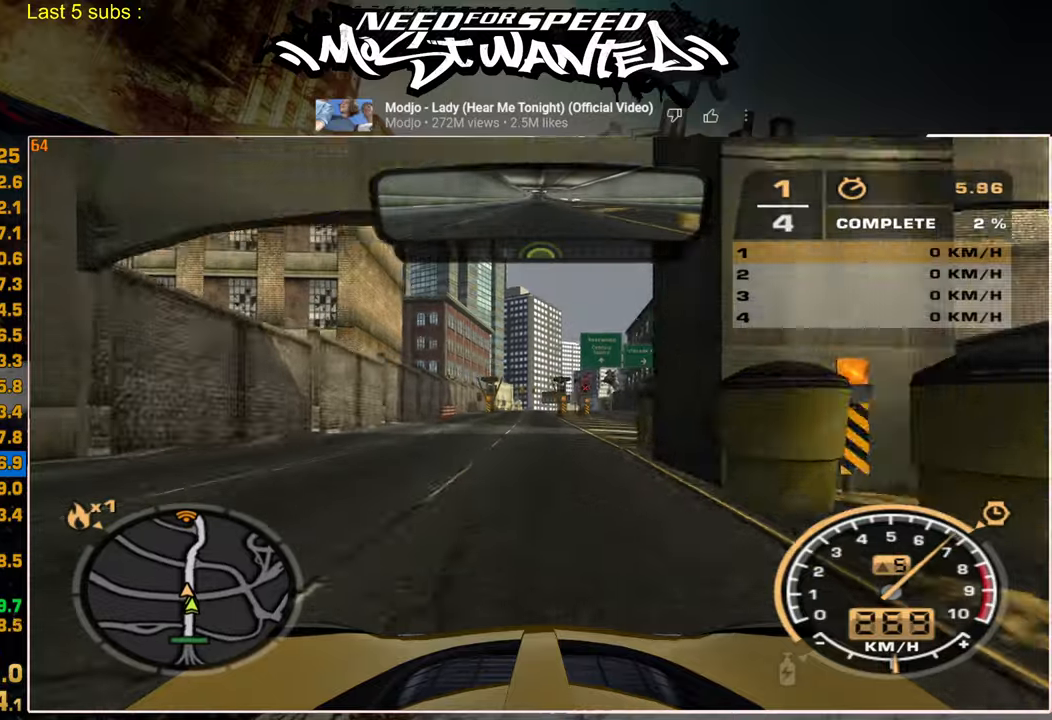
{"buttons": ["R2"], "left_stick": "center", "right_stick": "center", "events": []}
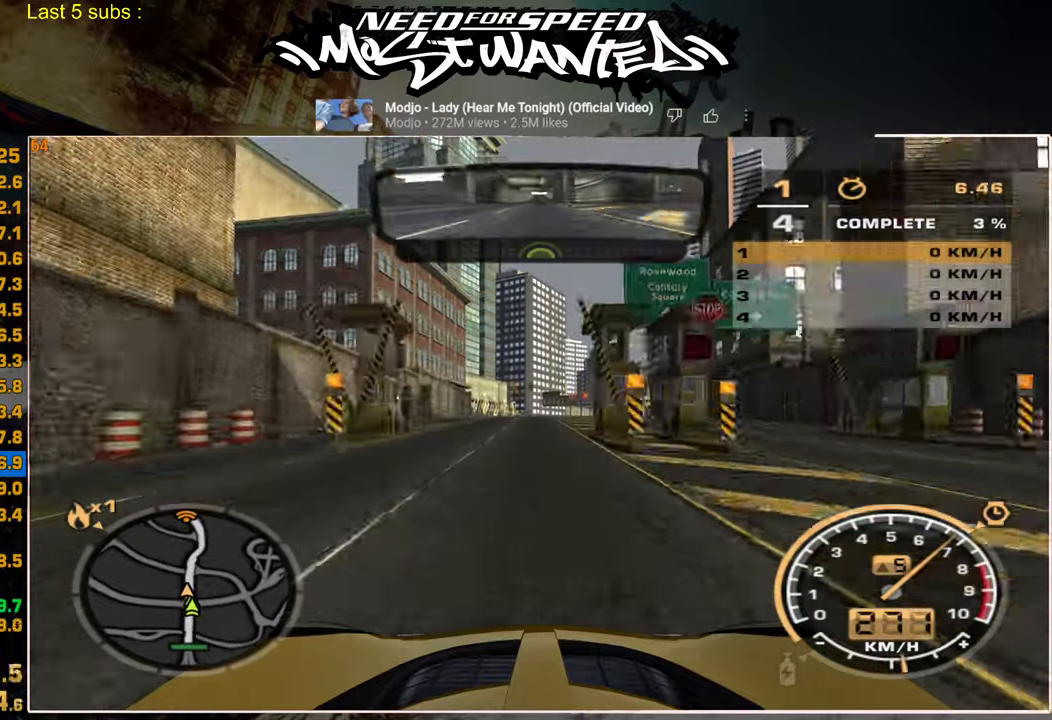
{"buttons": ["R2"], "left_stick": "center", "right_stick": "center", "events": []}
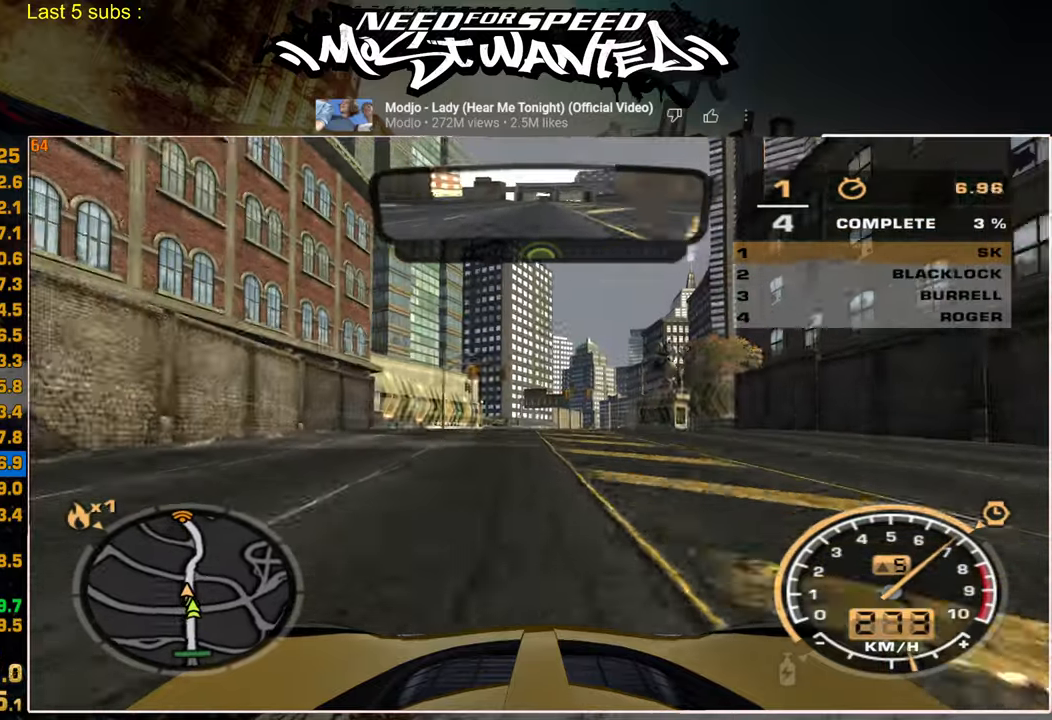
{"buttons": ["R2"], "left_stick": "center", "right_stick": "center", "events": []}
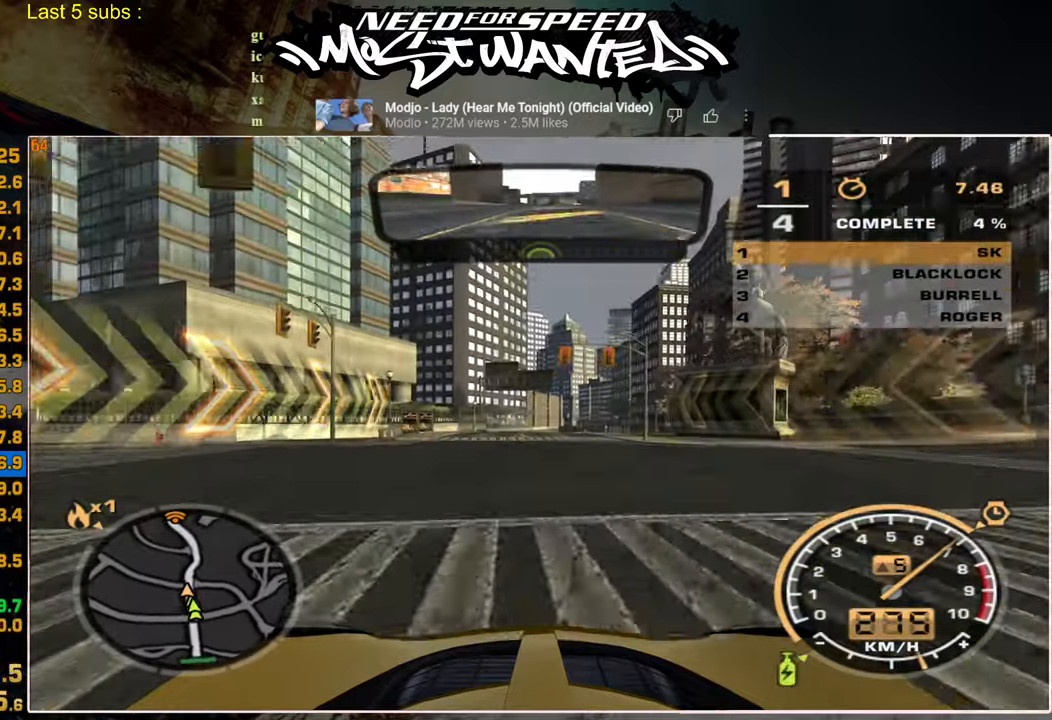
{"buttons": ["R2"], "left_stick": "center", "right_stick": "center", "events": []}
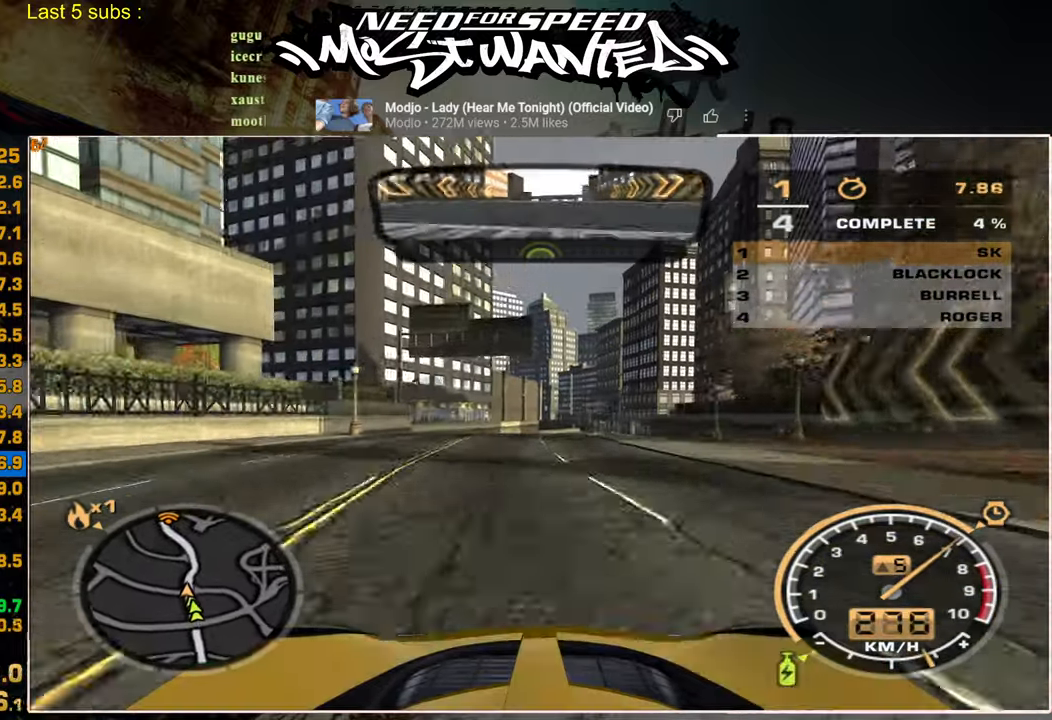
{"buttons": ["R2"], "left_stick": "up-right", "right_stick": "center", "events": [[284, "left_stick", "up-right"]]}
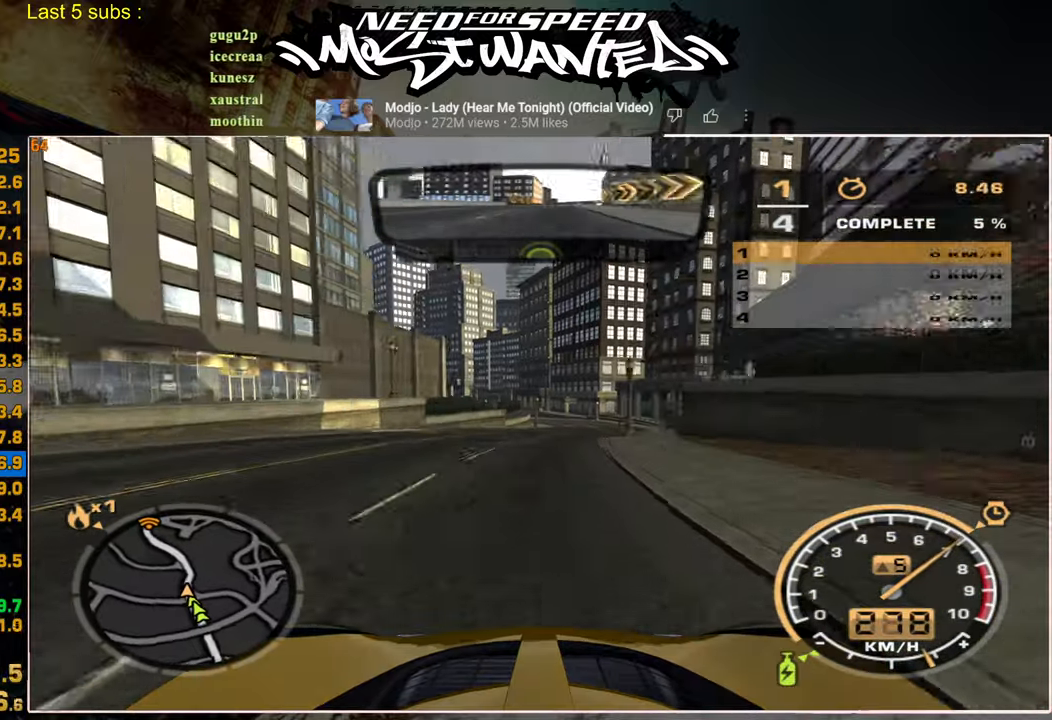
{"buttons": ["R2"], "left_stick": "up", "right_stick": "center", "events": [[50, "left_stick", "center"], [134, "left_stick", "up"]]}
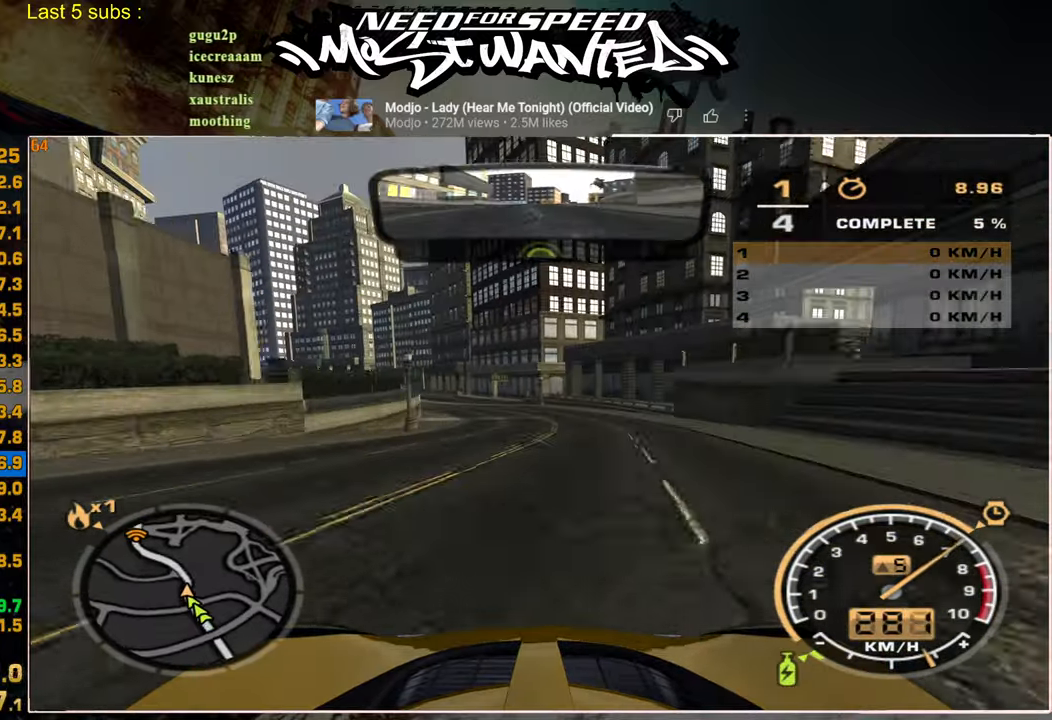
{"buttons": ["R2"], "left_stick": "up", "right_stick": "center", "events": []}
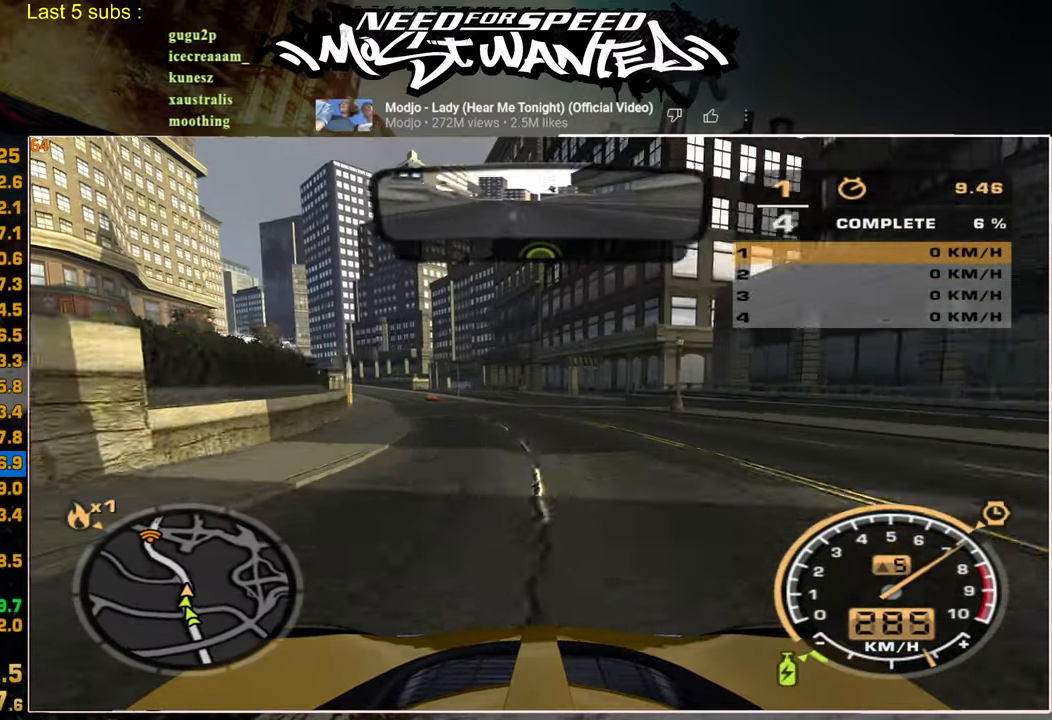
{"buttons": ["R2"], "left_stick": "up", "right_stick": "center", "events": []}
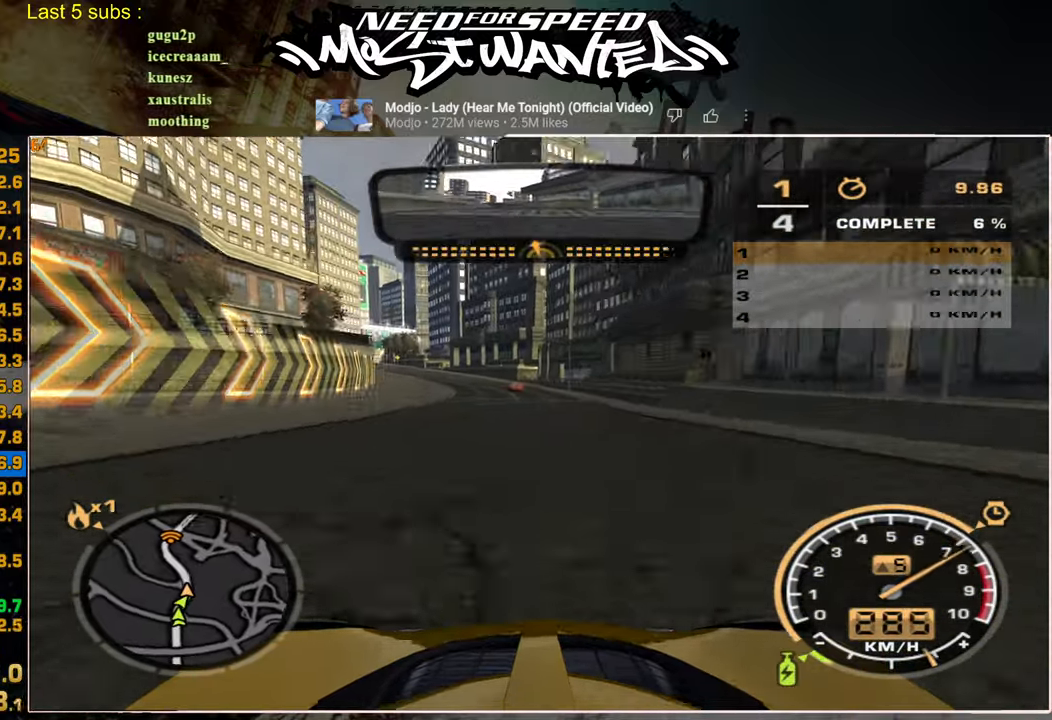
{"buttons": ["R2"], "left_stick": "up", "right_stick": "center", "events": []}
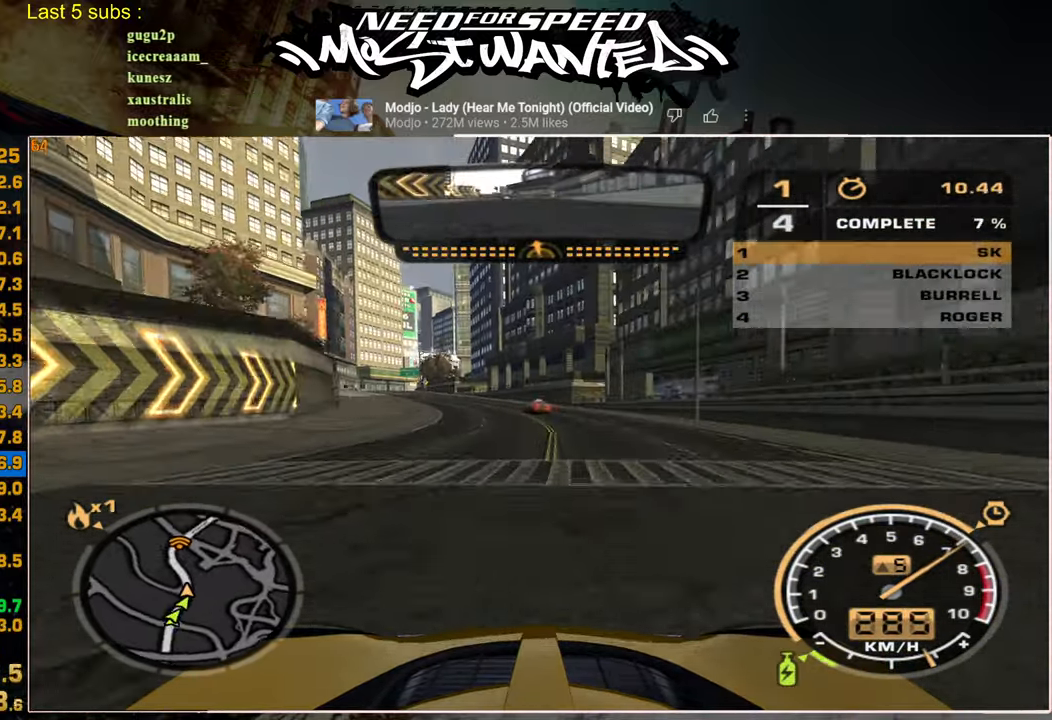
{"buttons": ["R2"], "left_stick": "up", "right_stick": "center", "events": []}
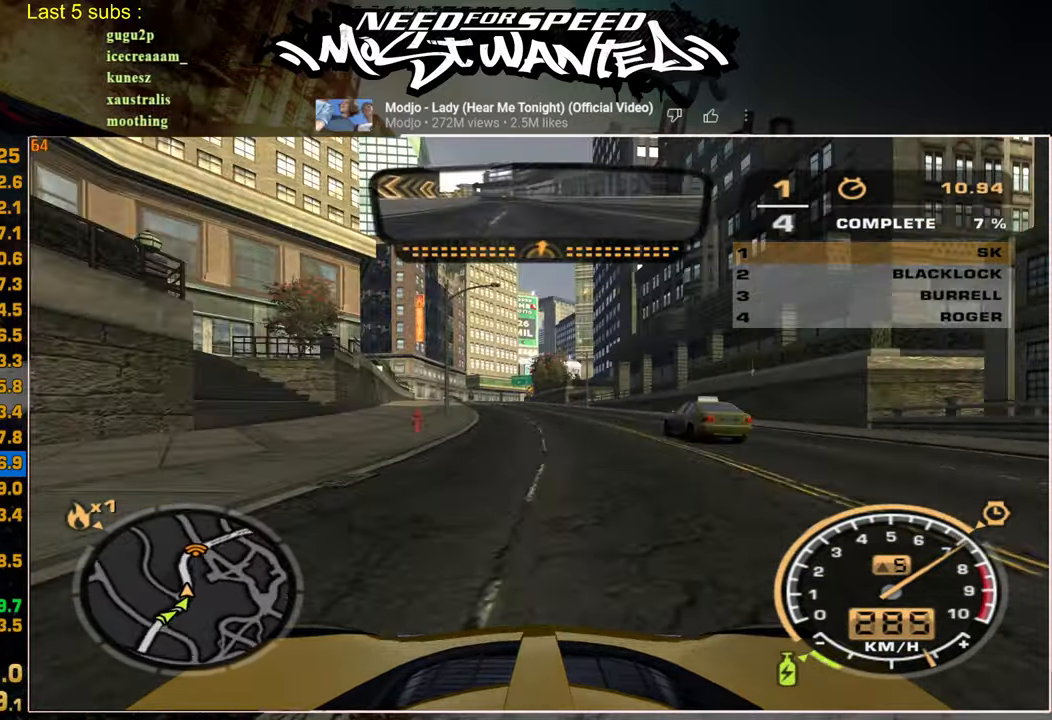
{"buttons": ["R2"], "left_stick": "center", "right_stick": "center", "events": [[267, "left_stick", "center"]]}
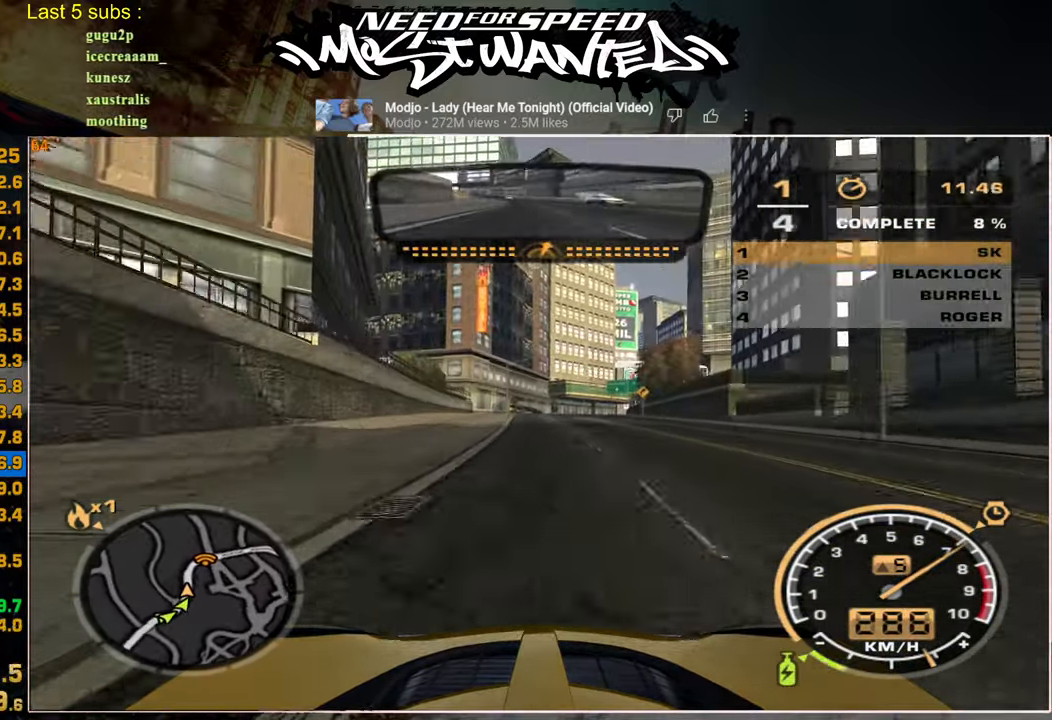
{"buttons": ["R2"], "left_stick": "up-right", "right_stick": "center", "events": [[184, "left_stick", "up"], [367, "left_stick", "up-right"]]}
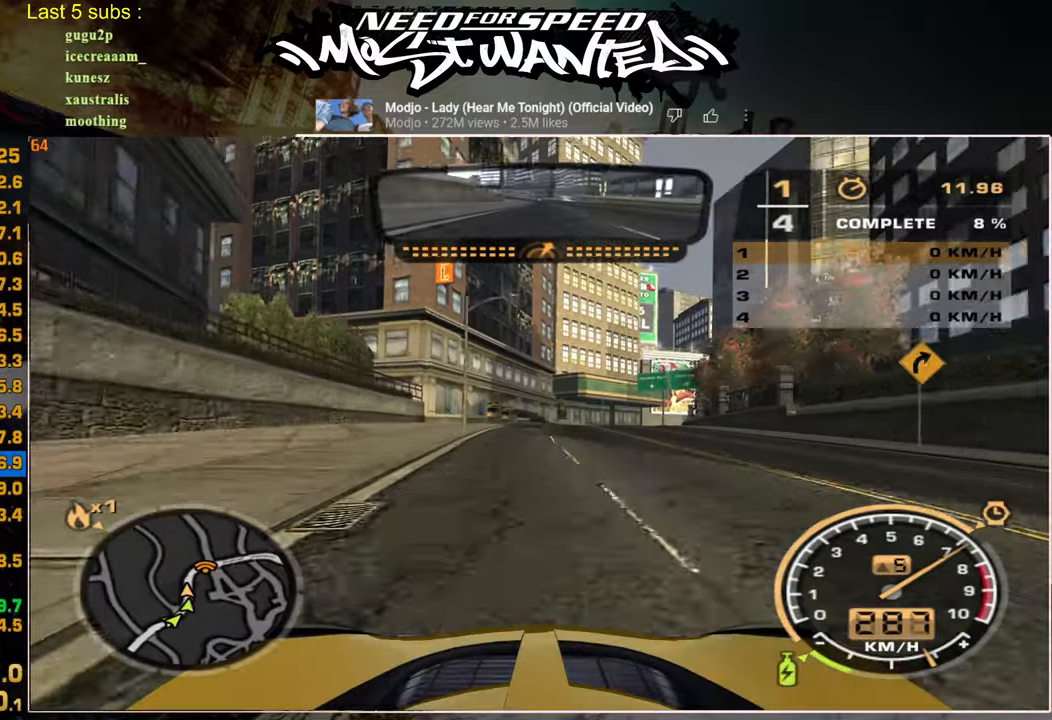
{"buttons": ["R2"], "left_stick": "up-right", "right_stick": "center", "events": []}
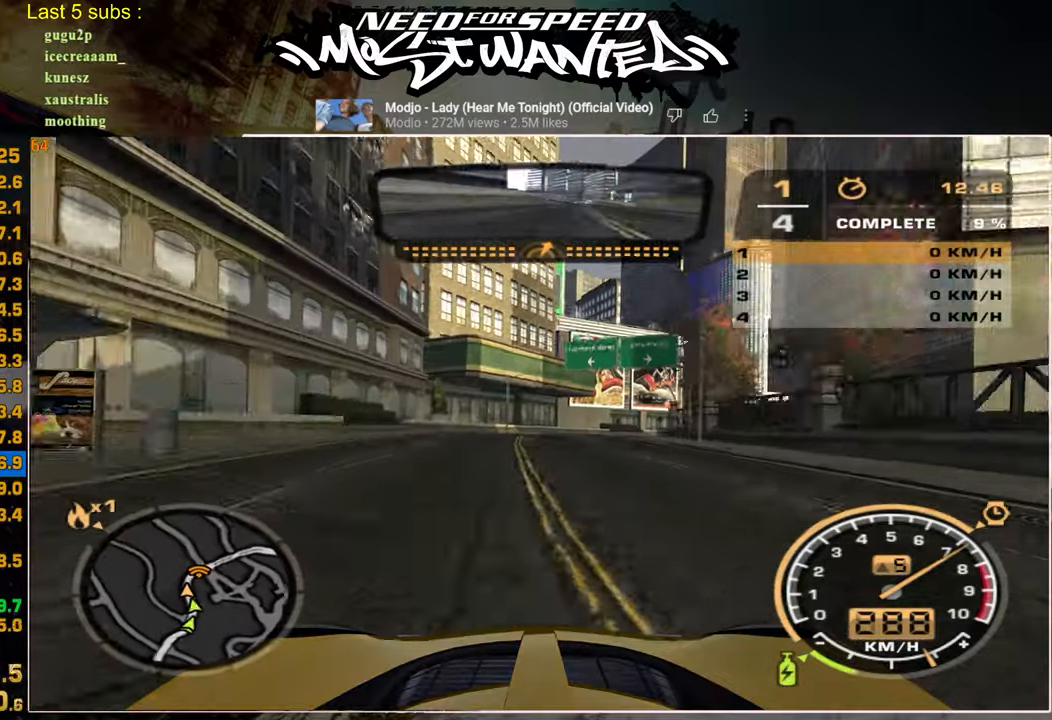
{"buttons": ["R2"], "left_stick": "up-right", "right_stick": "center", "events": []}
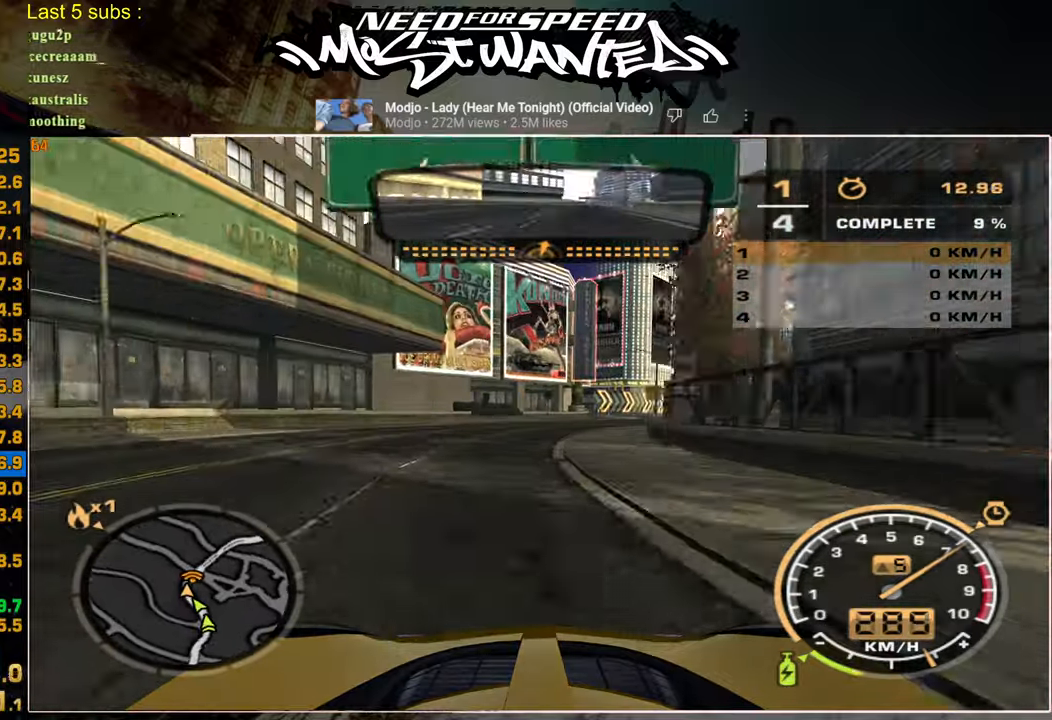
{"buttons": ["R2"], "left_stick": "up-right", "right_stick": "center", "events": []}